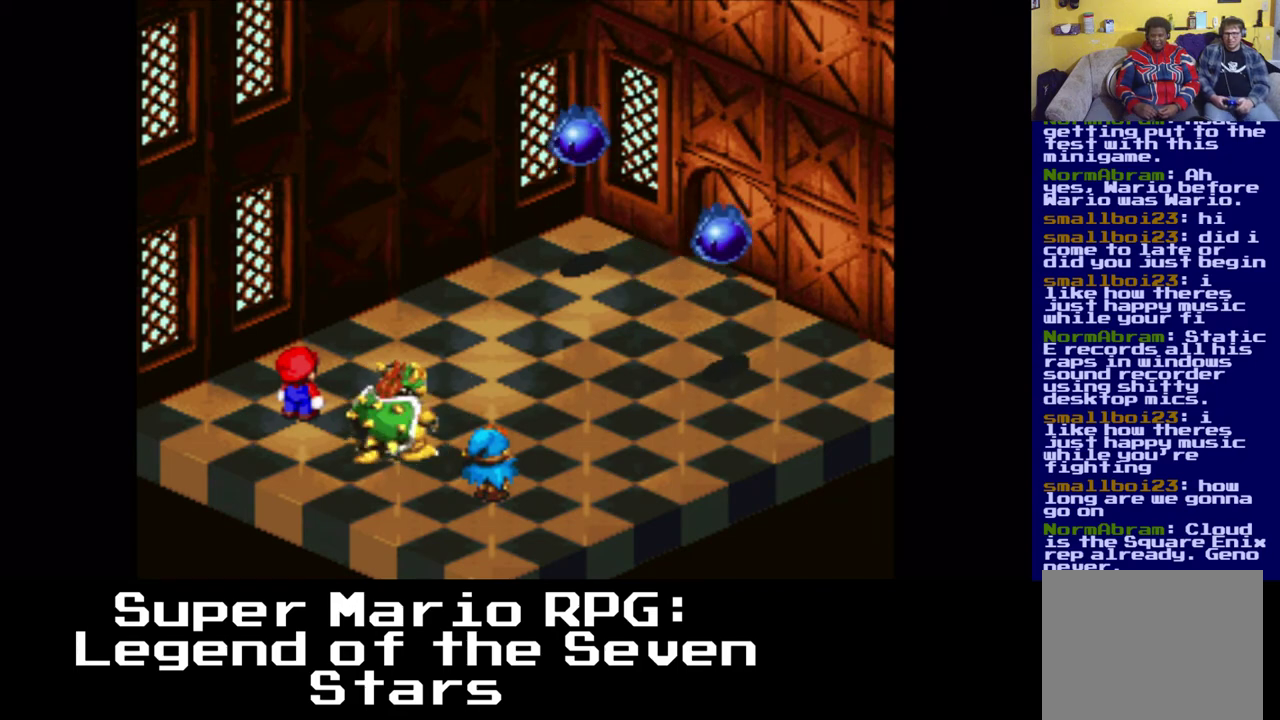
Gameplay with a controller (Xbox layout); each line is a JSON object with the inputs held at the frame after it. "events" lists button and stick changes between this image and that frame as [ms after this image, input, new state], when the widget could be followed in between.
{"buttons": [], "left_stick": "center", "right_stick": "center", "events": []}
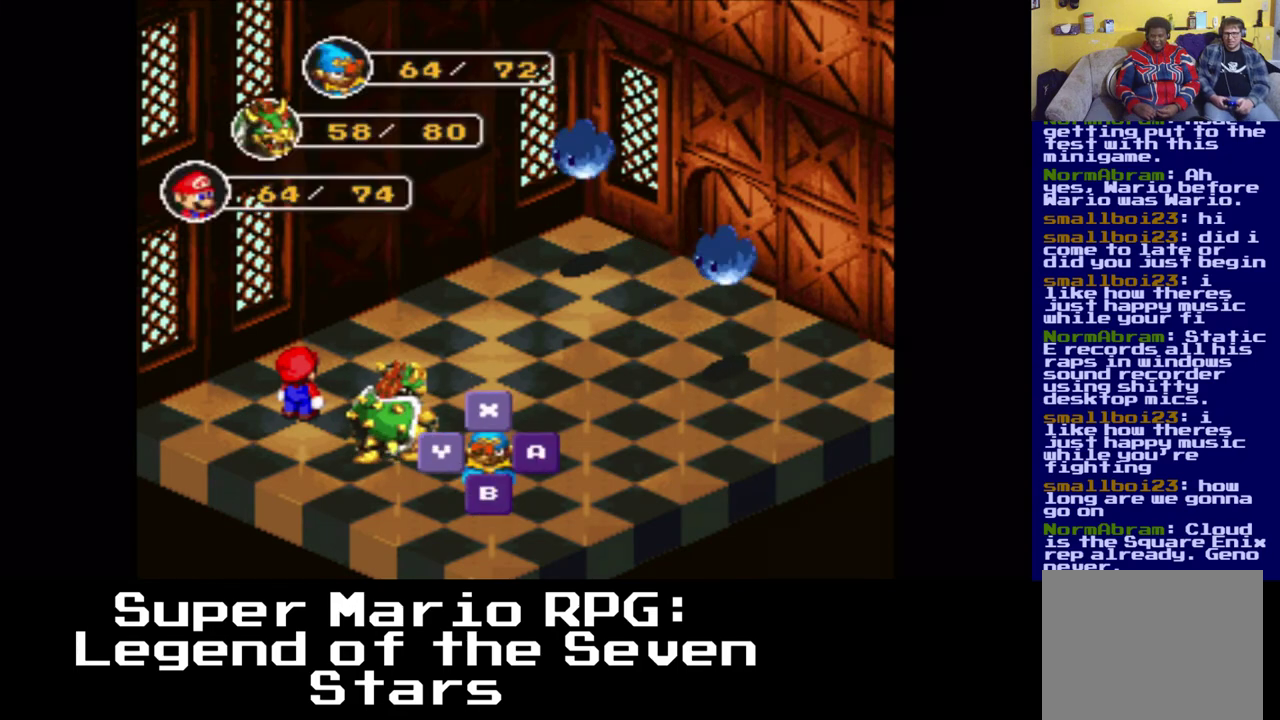
{"buttons": [], "left_stick": "center", "right_stick": "center", "events": []}
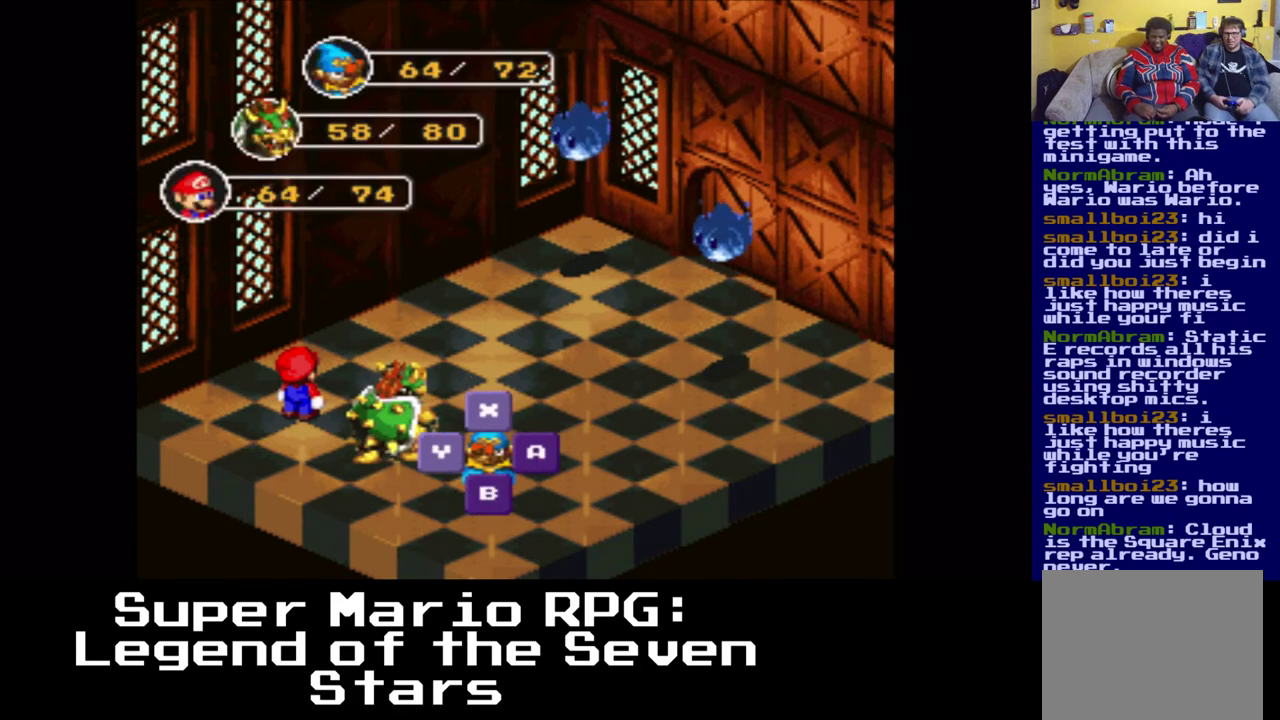
{"buttons": [], "left_stick": "center", "right_stick": "center", "events": []}
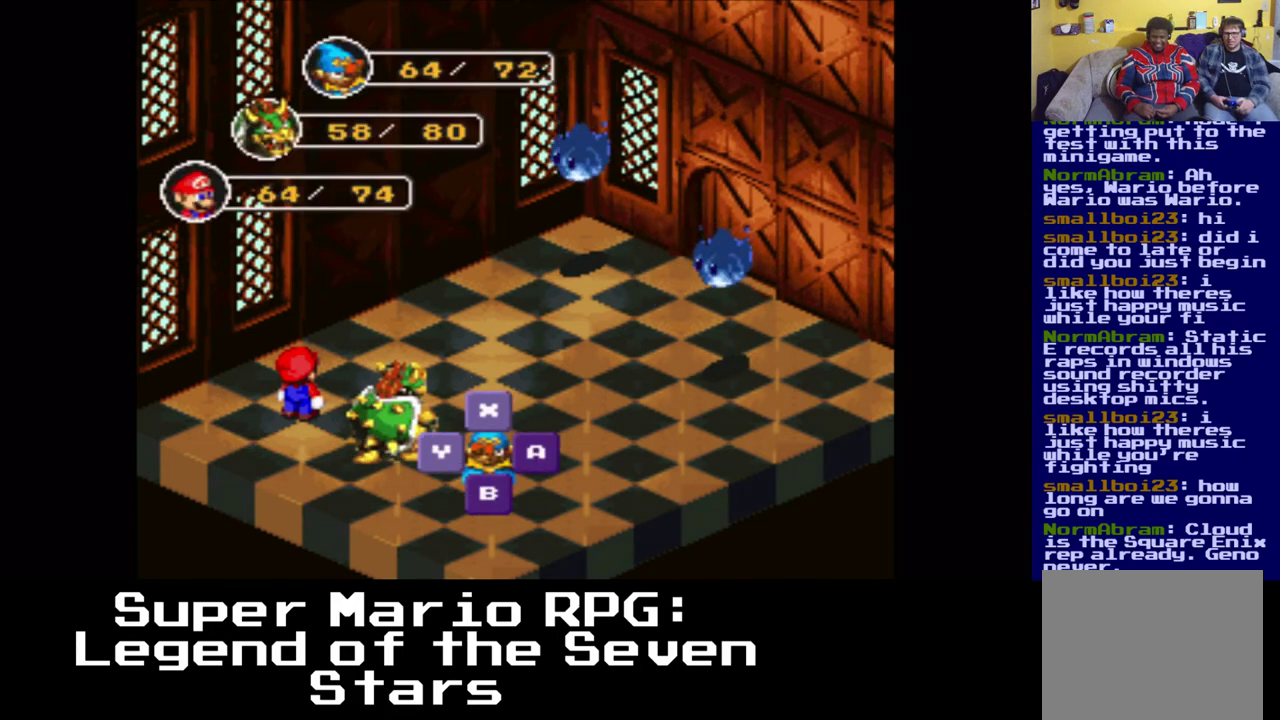
{"buttons": [], "left_stick": "center", "right_stick": "center", "events": [[317, "B", "down"], [483, "B", "up"]]}
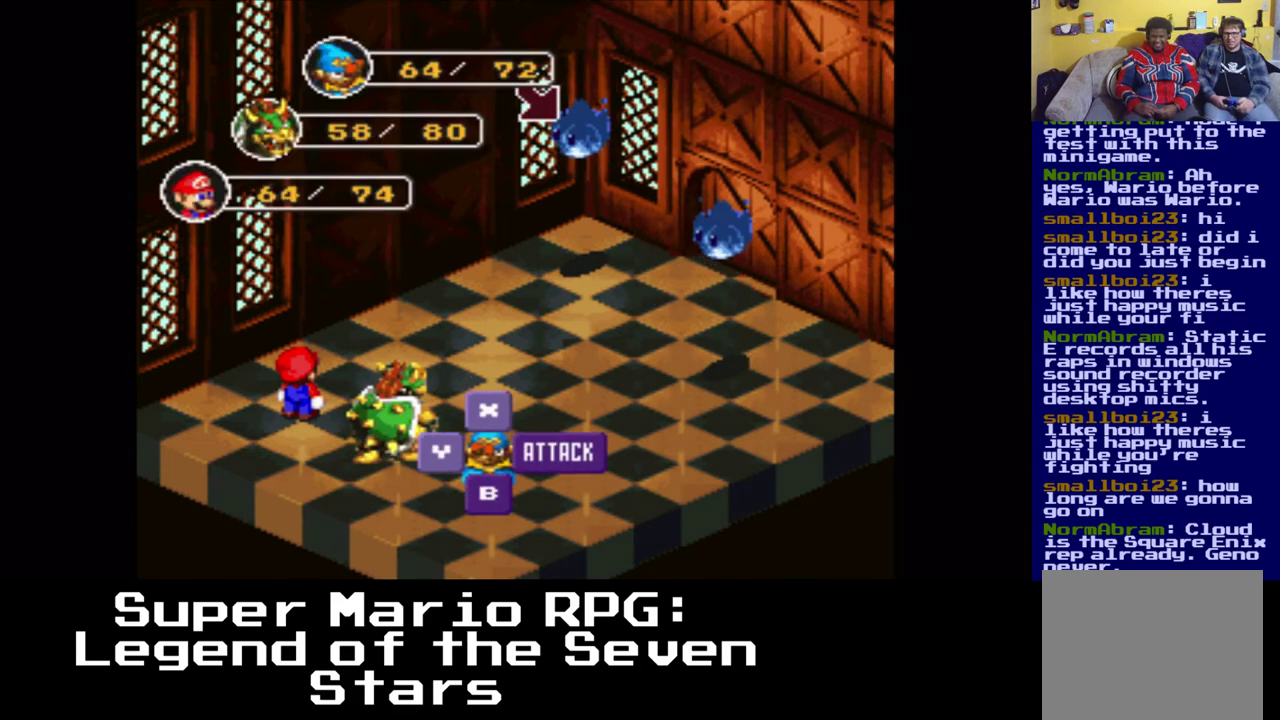
{"buttons": [], "left_stick": "center", "right_stick": "center", "events": []}
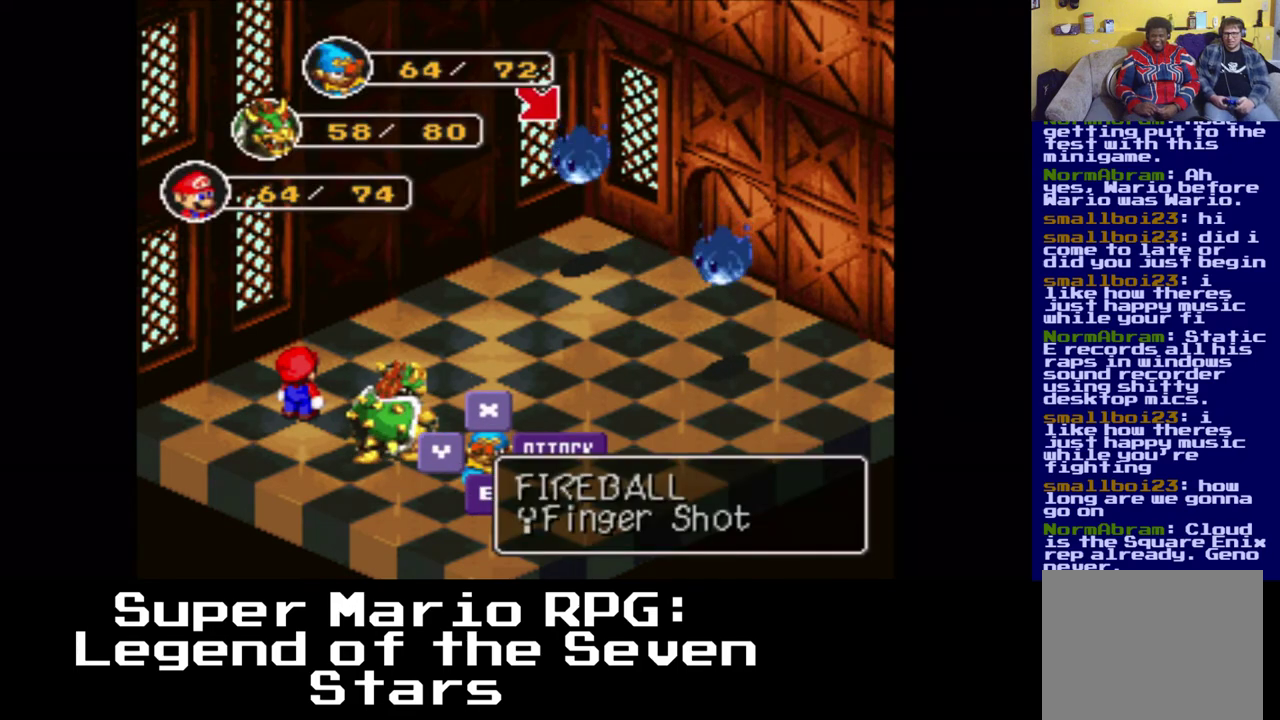
{"buttons": [], "left_stick": "center", "right_stick": "center", "events": []}
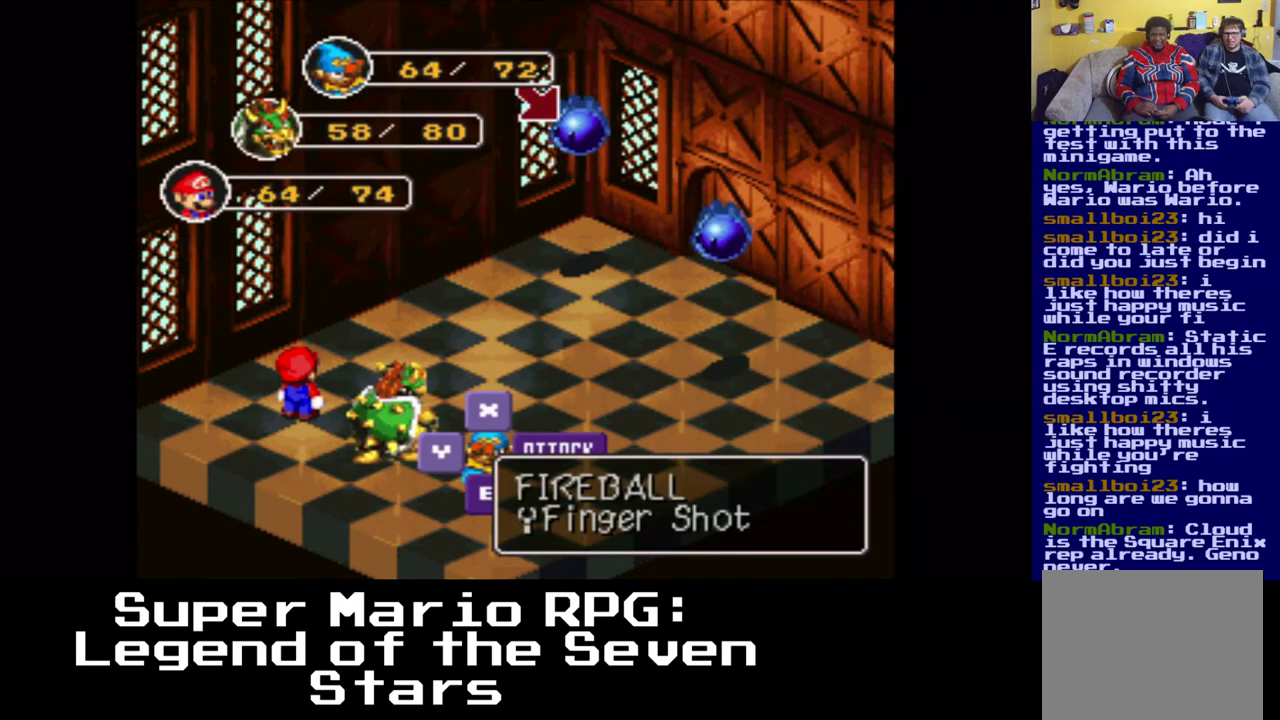
{"buttons": [], "left_stick": "center", "right_stick": "center", "events": [[300, "B", "down"], [450, "B", "up"]]}
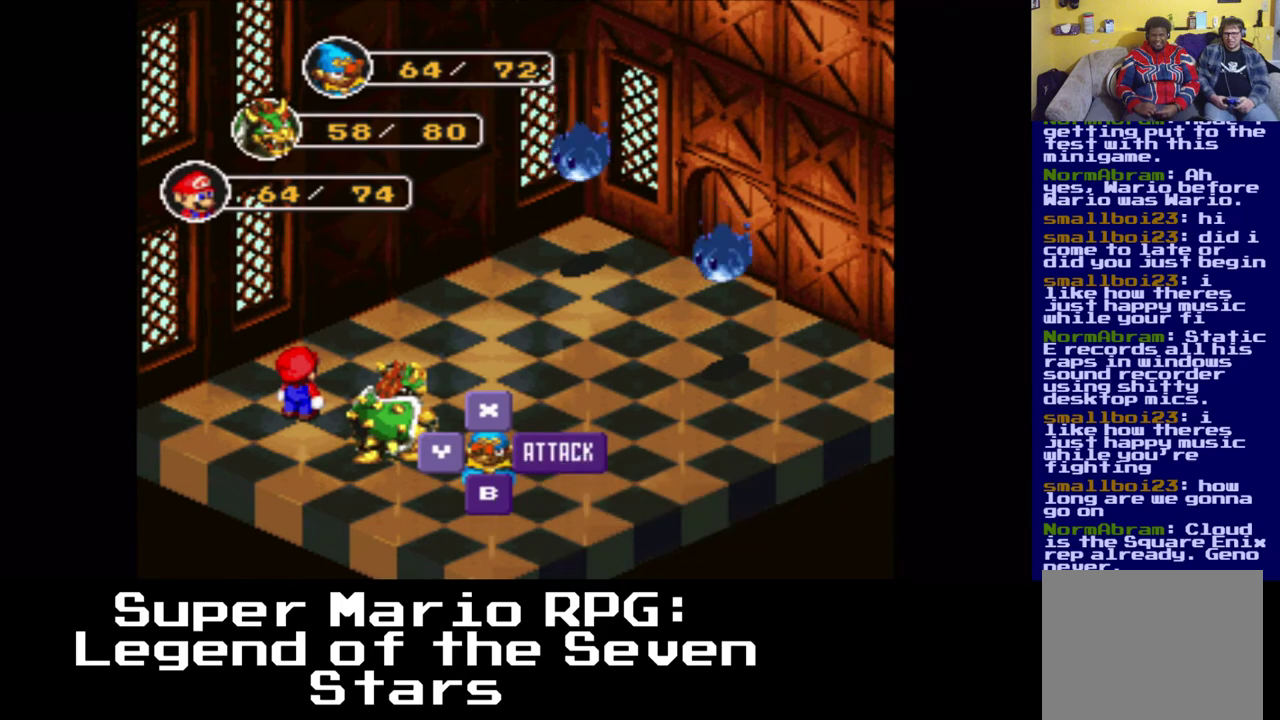
{"buttons": [], "left_stick": "center", "right_stick": "center", "events": []}
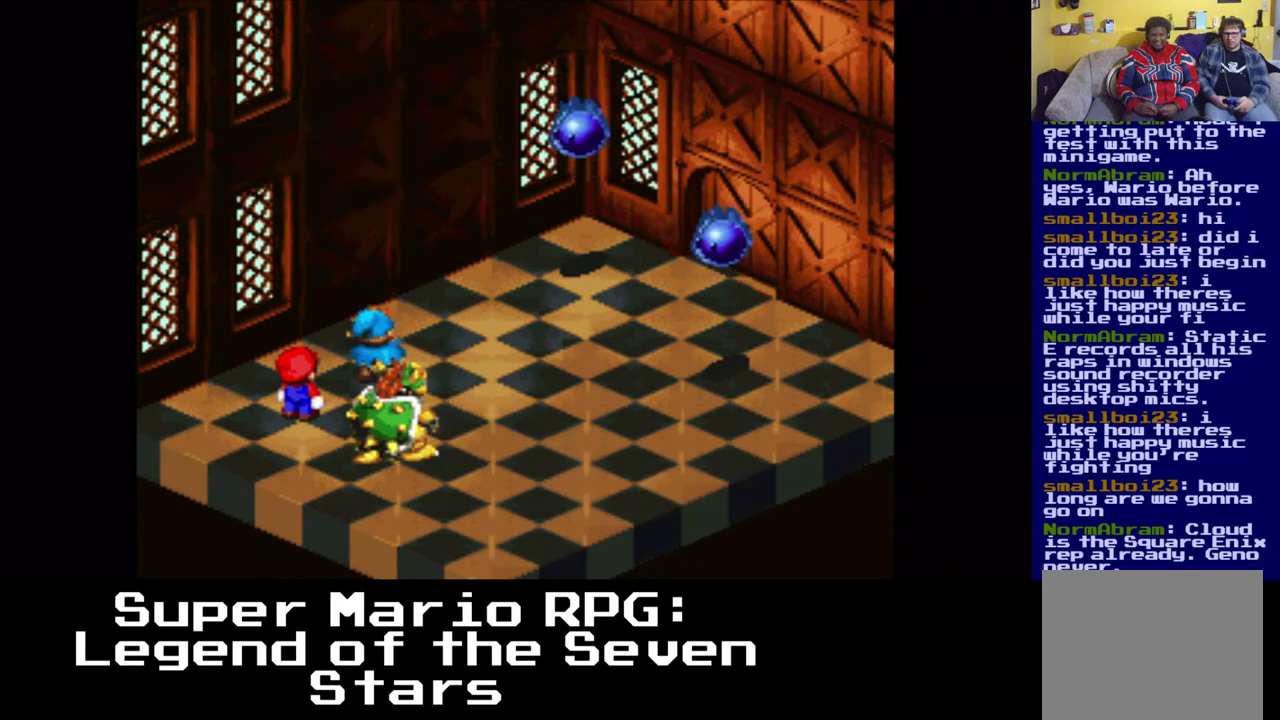
{"buttons": [], "left_stick": "center", "right_stick": "center", "events": [[200, "B", "down"], [383, "B", "up"]]}
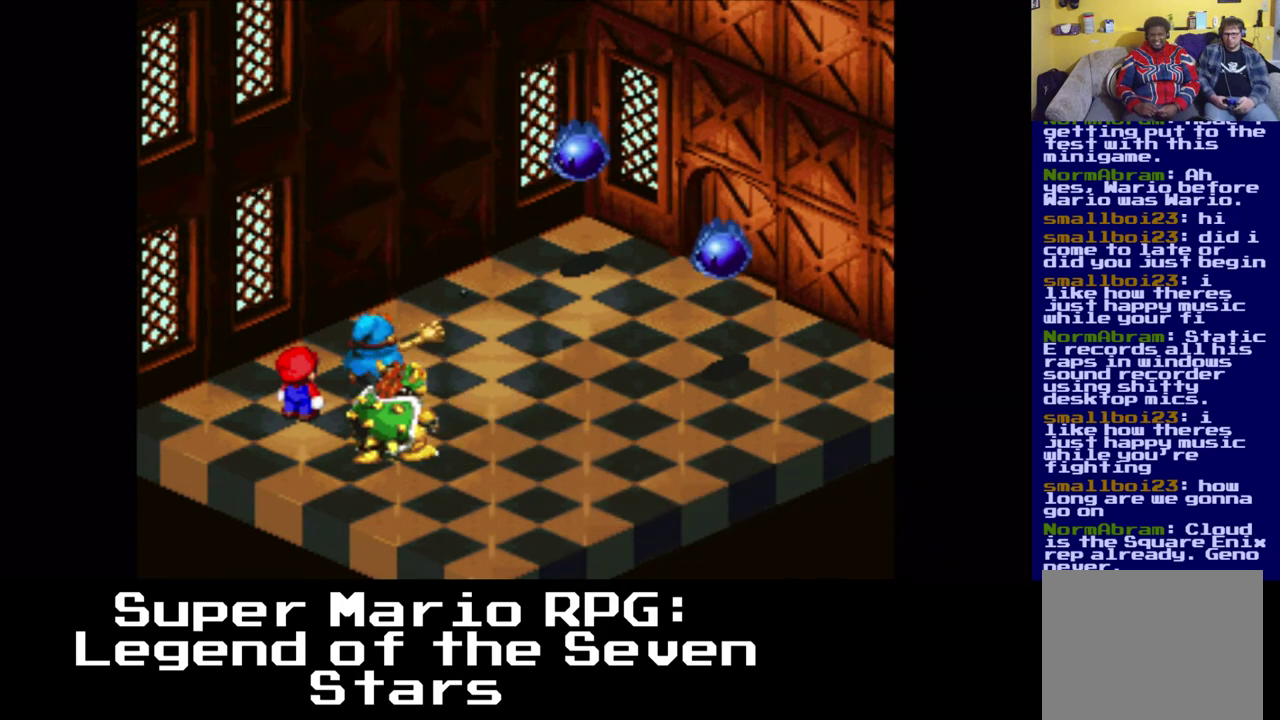
{"buttons": [], "left_stick": "center", "right_stick": "center", "events": []}
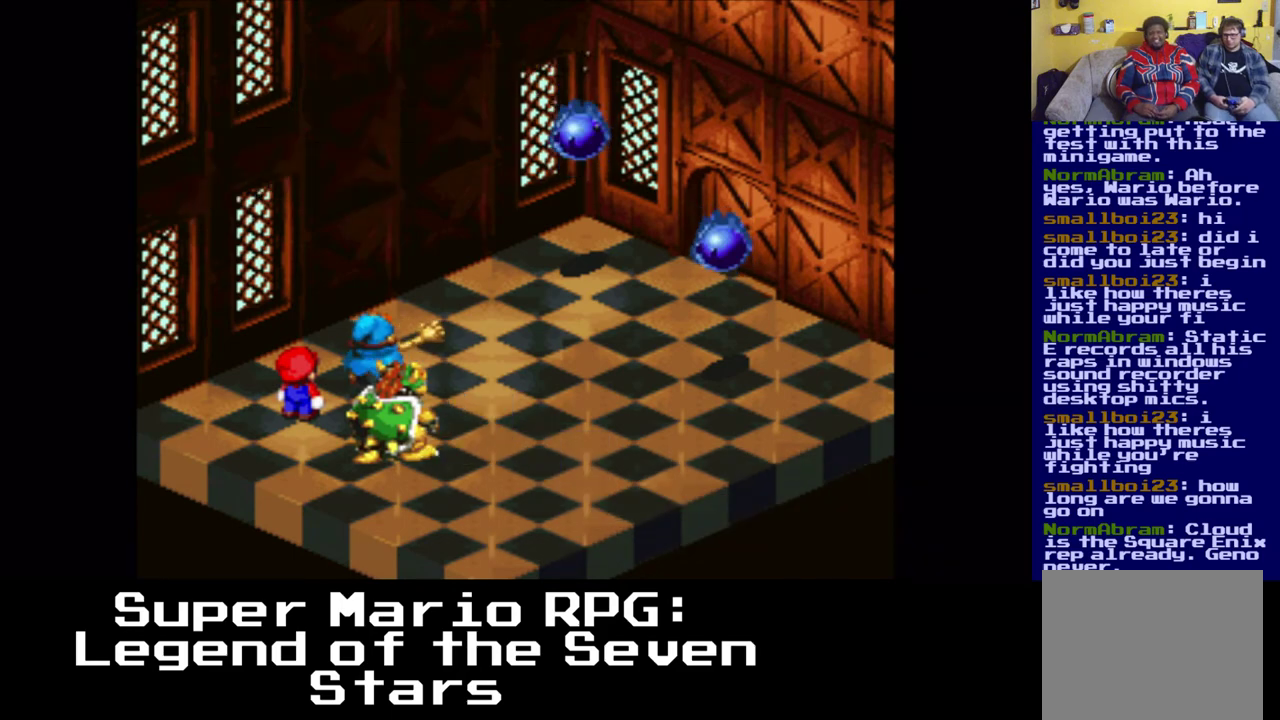
{"buttons": [], "left_stick": "center", "right_stick": "center", "events": []}
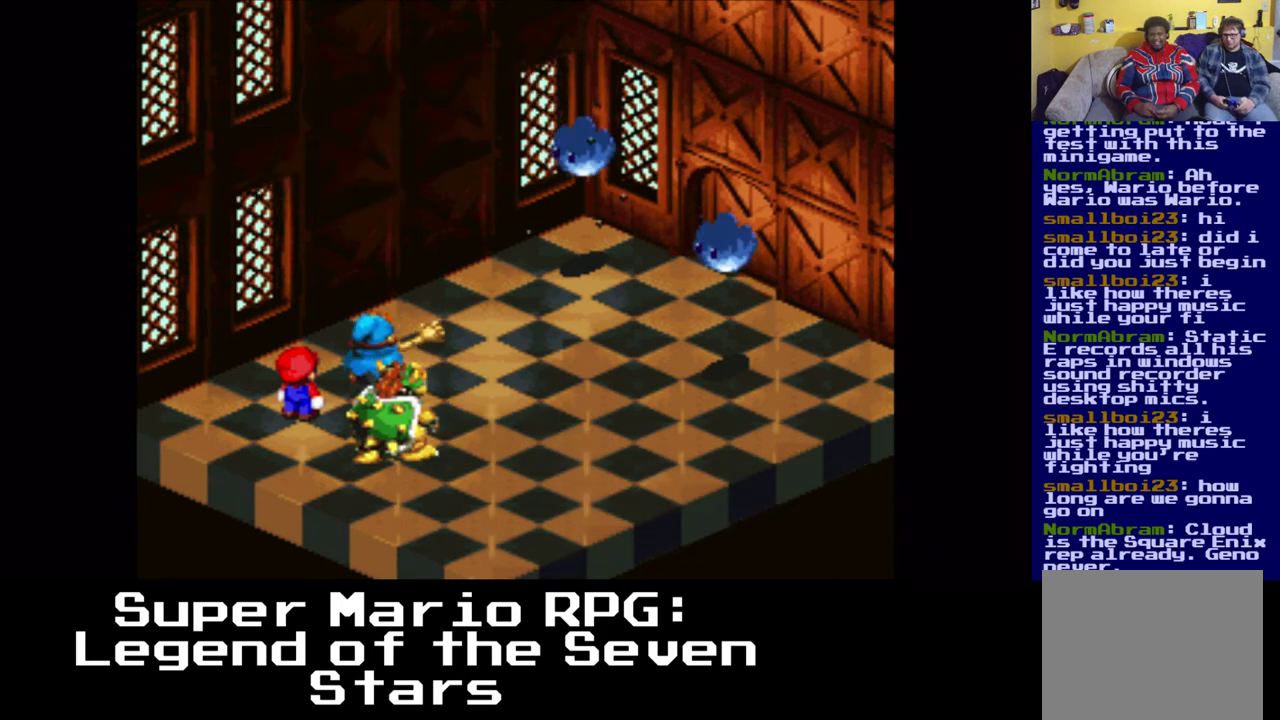
{"buttons": [], "left_stick": "center", "right_stick": "center", "events": []}
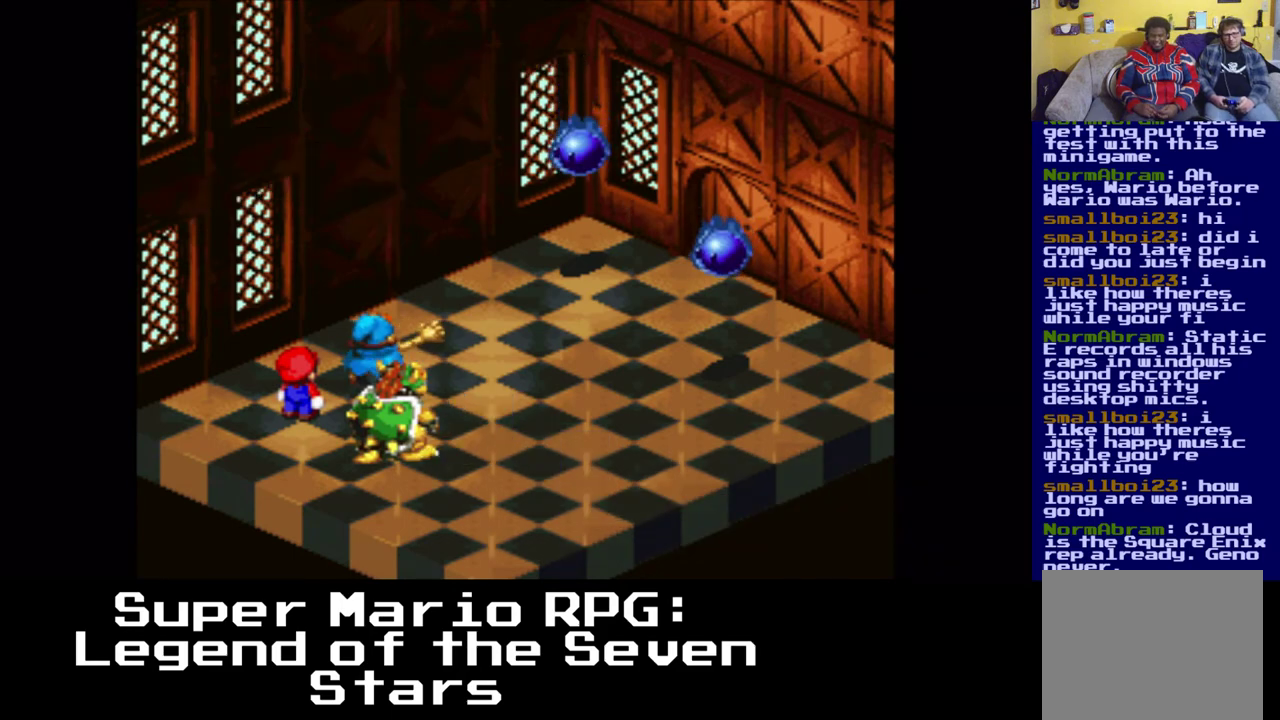
{"buttons": [], "left_stick": "center", "right_stick": "center", "events": []}
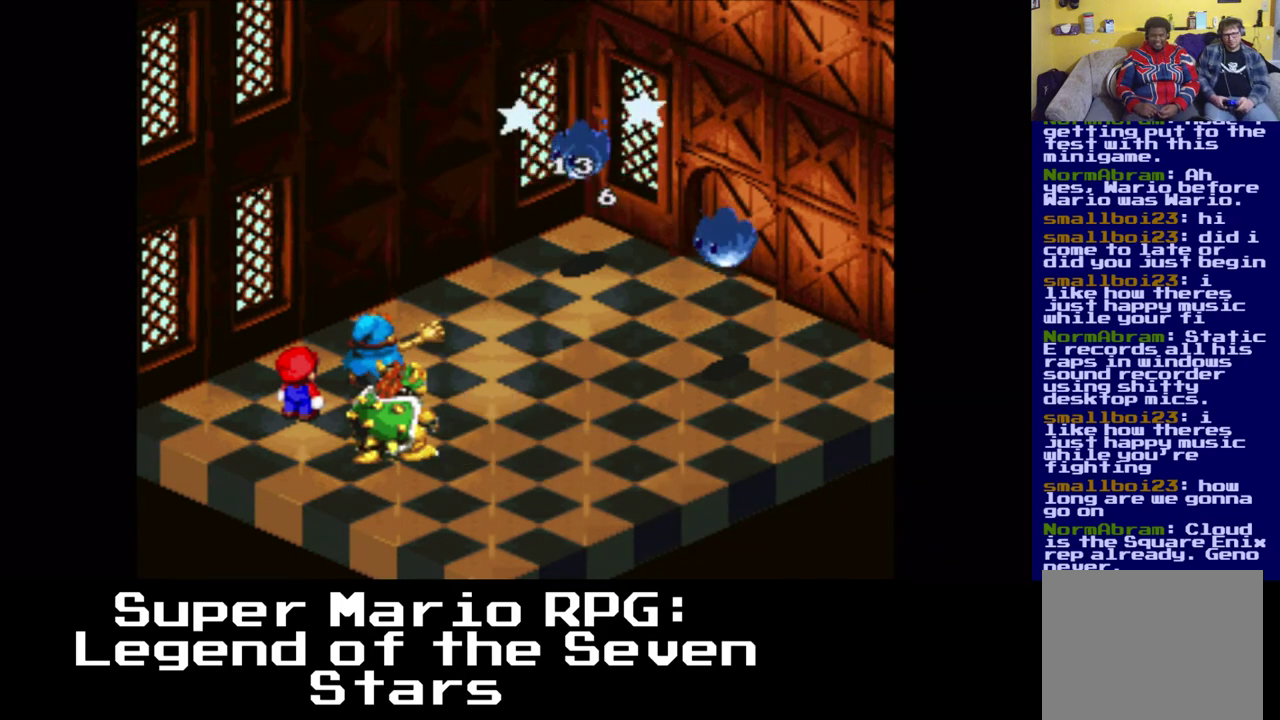
{"buttons": [], "left_stick": "center", "right_stick": "center", "events": []}
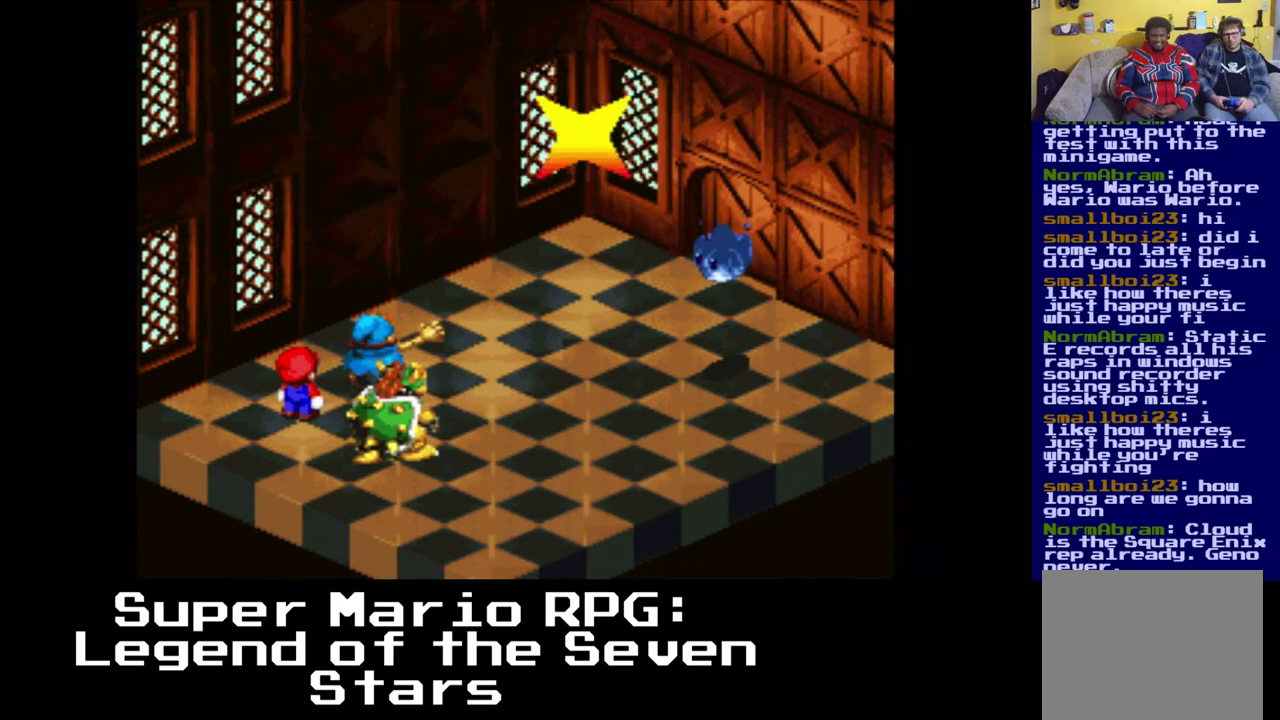
{"buttons": [], "left_stick": "center", "right_stick": "center", "events": []}
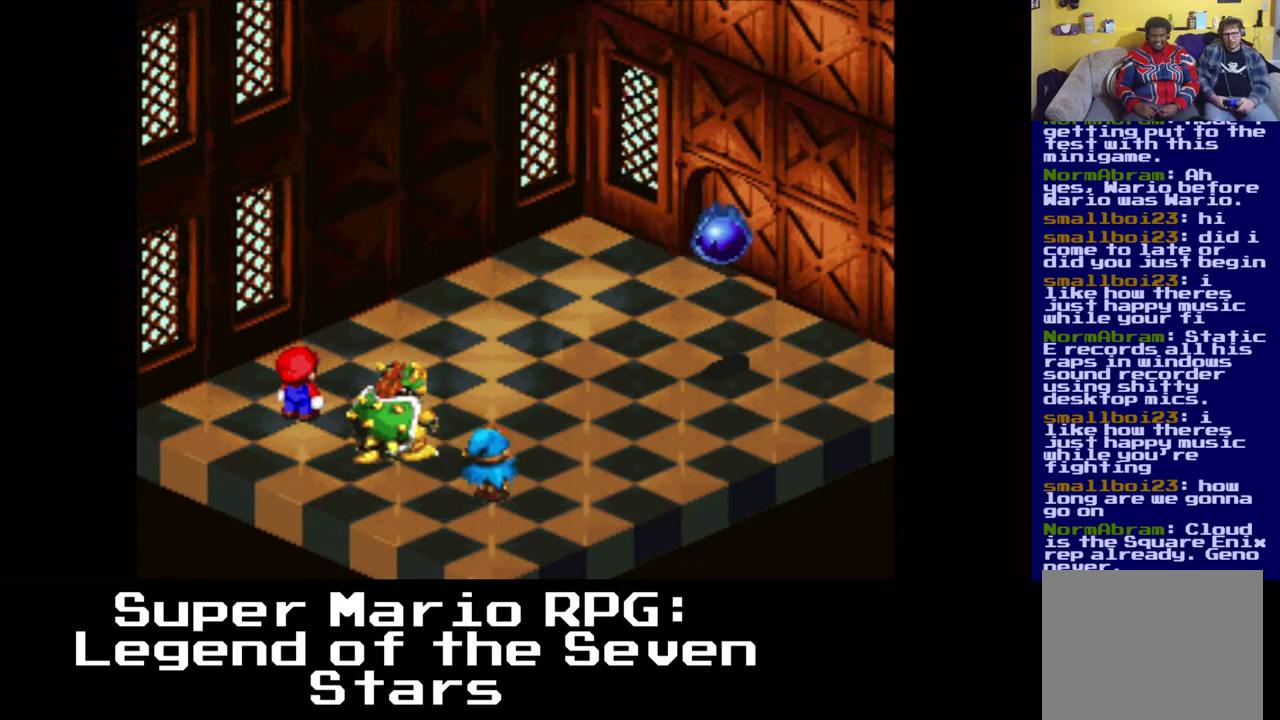
{"buttons": ["B"], "left_stick": "center", "right_stick": "center", "events": [[417, "B", "down"]]}
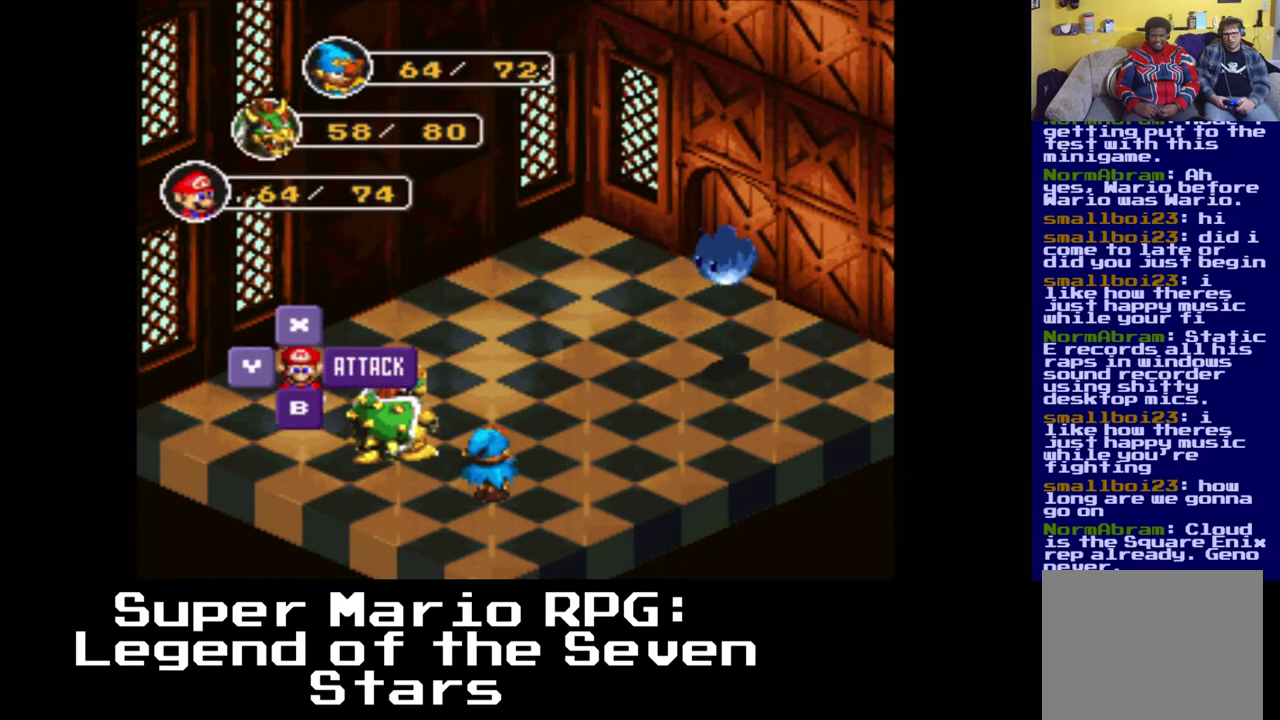
{"buttons": ["B"], "left_stick": "center", "right_stick": "center", "events": [[50, "B", "up"], [433, "B", "down"]]}
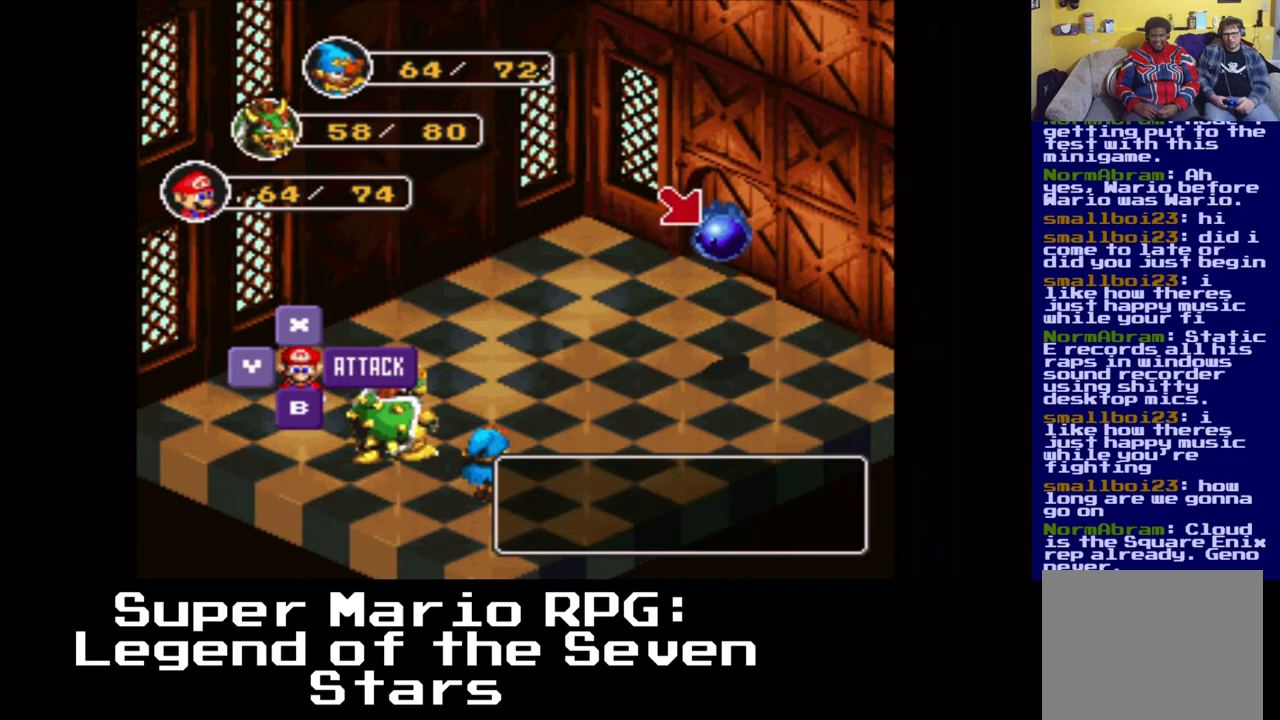
{"buttons": [], "left_stick": "center", "right_stick": "center", "events": [[83, "B", "up"]]}
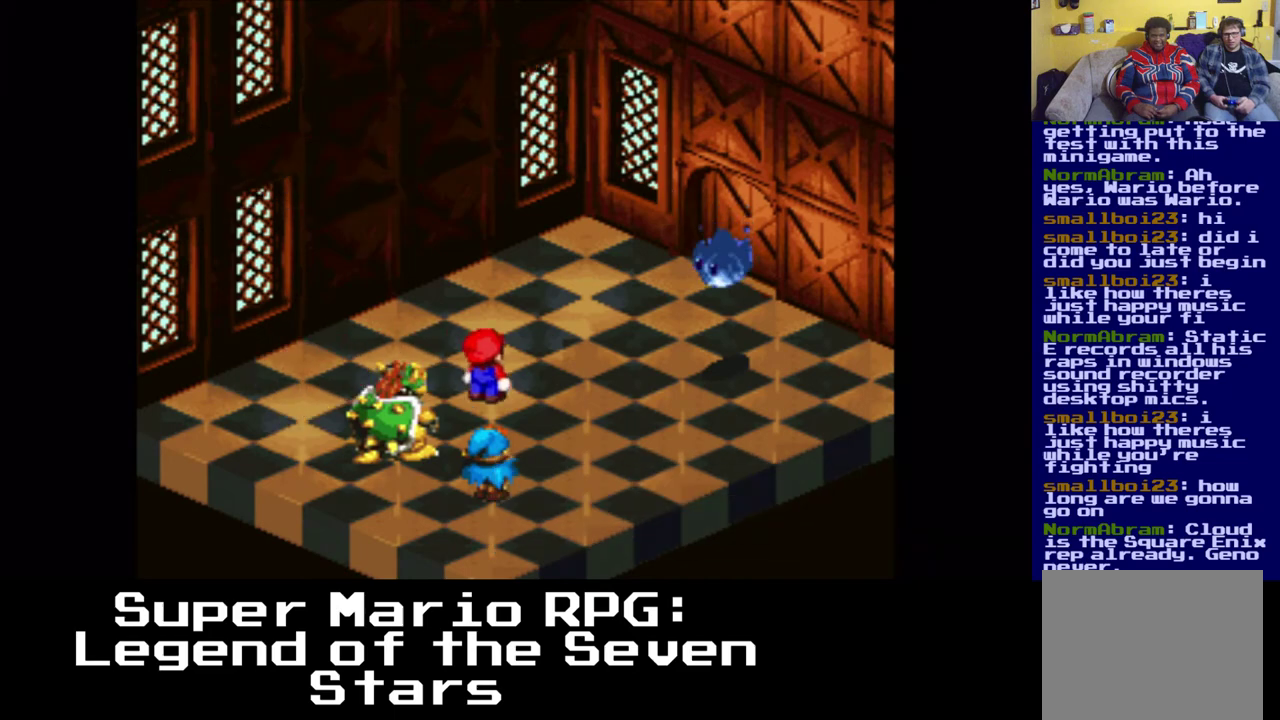
{"buttons": ["B"], "left_stick": "center", "right_stick": "center", "events": [[500, "B", "down"]]}
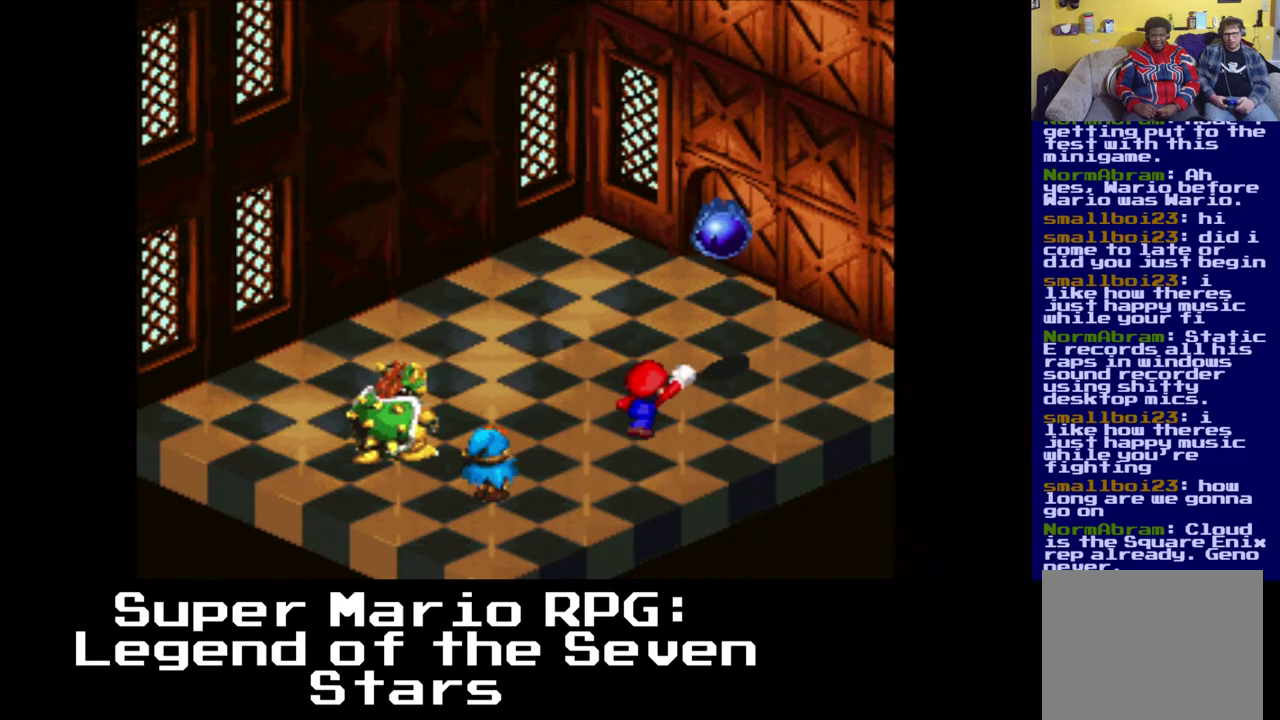
{"buttons": [], "left_stick": "center", "right_stick": "center", "events": [[117, "B", "up"]]}
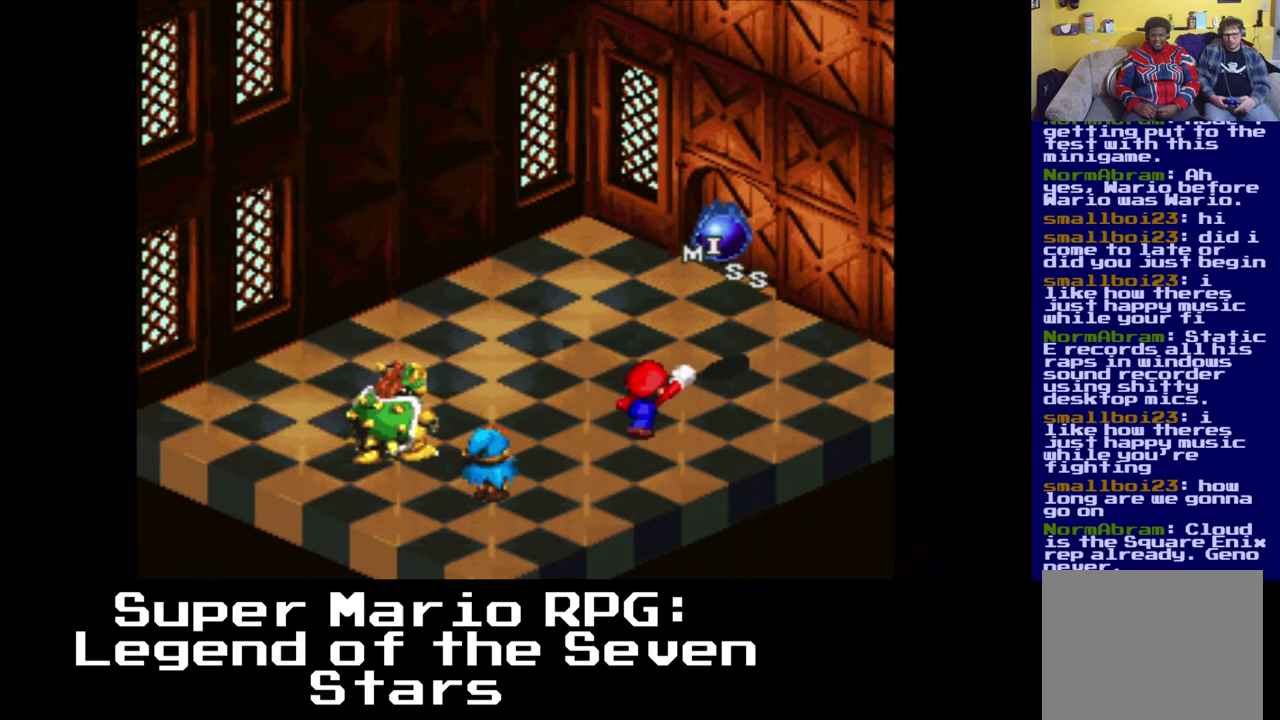
{"buttons": [], "left_stick": "center", "right_stick": "center", "events": []}
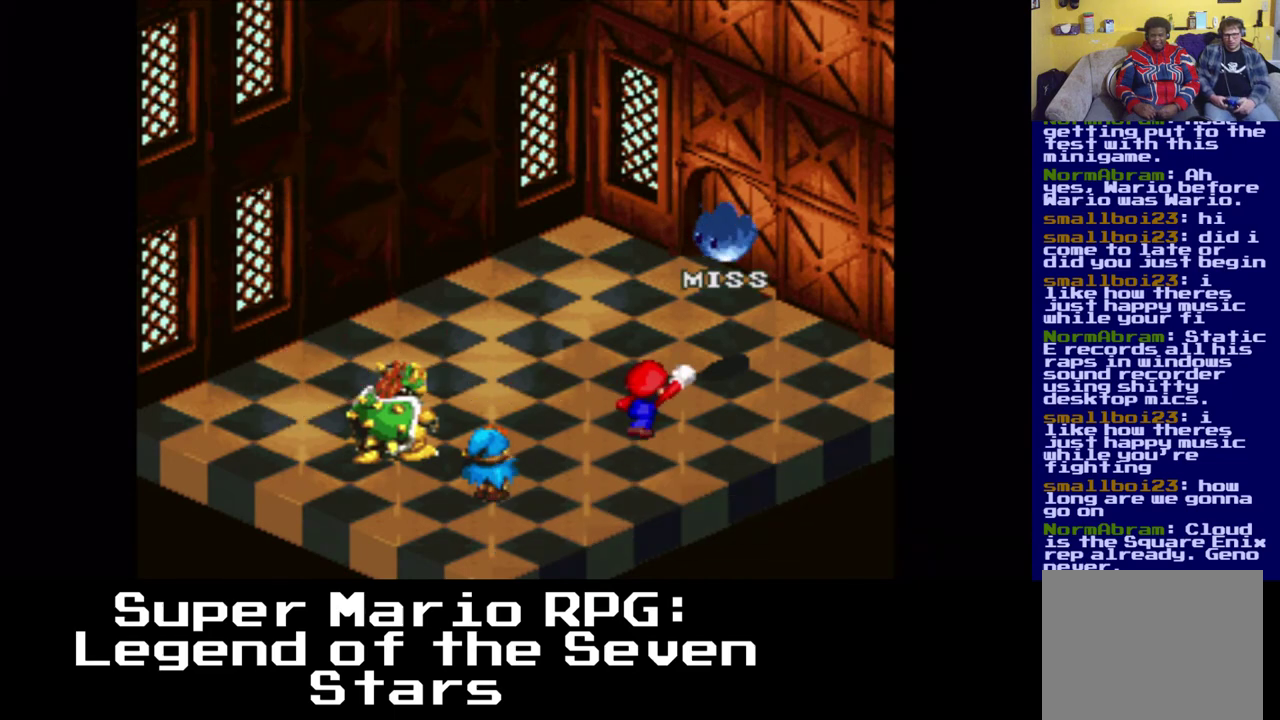
{"buttons": [], "left_stick": "center", "right_stick": "center", "events": []}
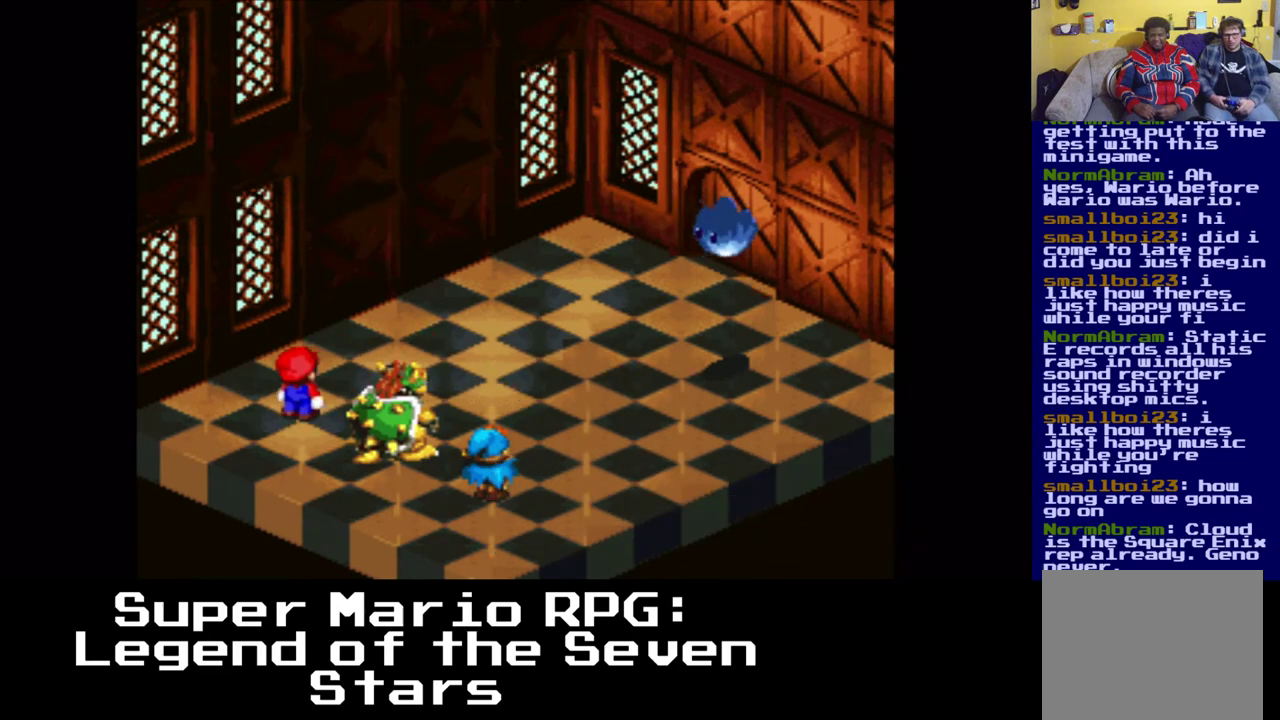
{"buttons": [], "left_stick": "center", "right_stick": "center", "events": [[300, "B", "down"], [450, "B", "up"]]}
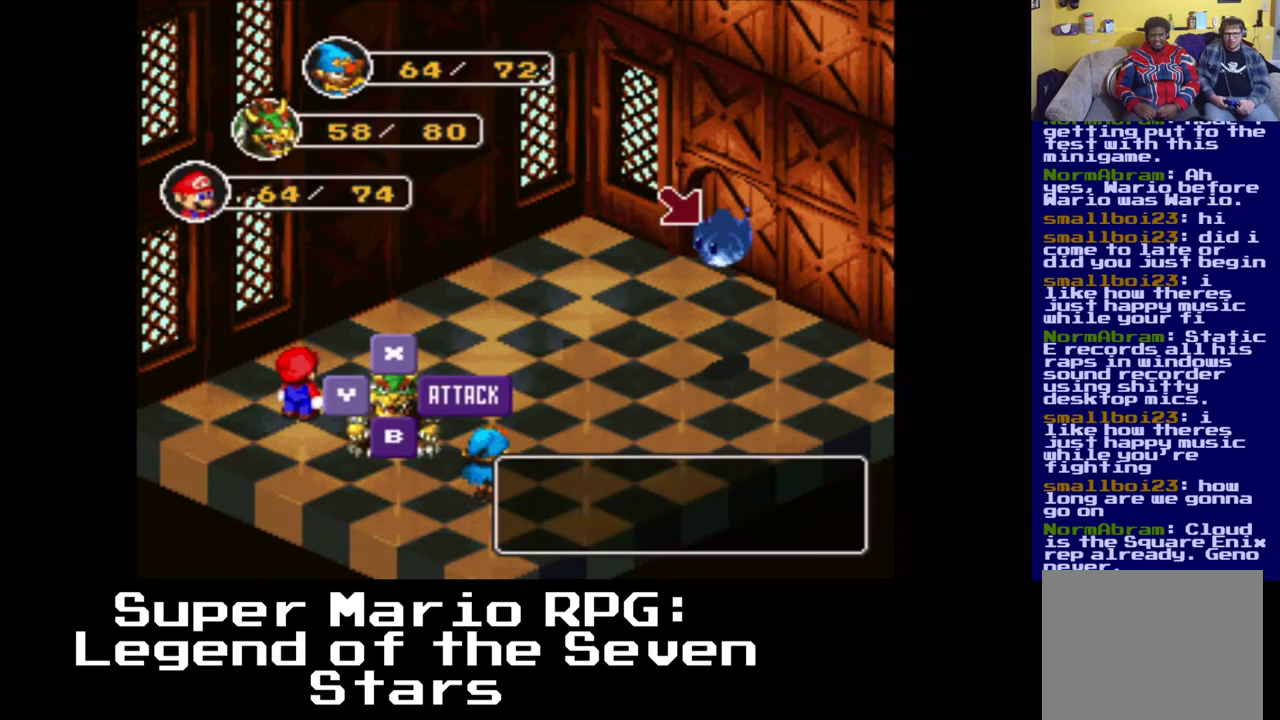
{"buttons": [], "left_stick": "center", "right_stick": "center", "events": [[250, "B", "down"], [367, "B", "up"]]}
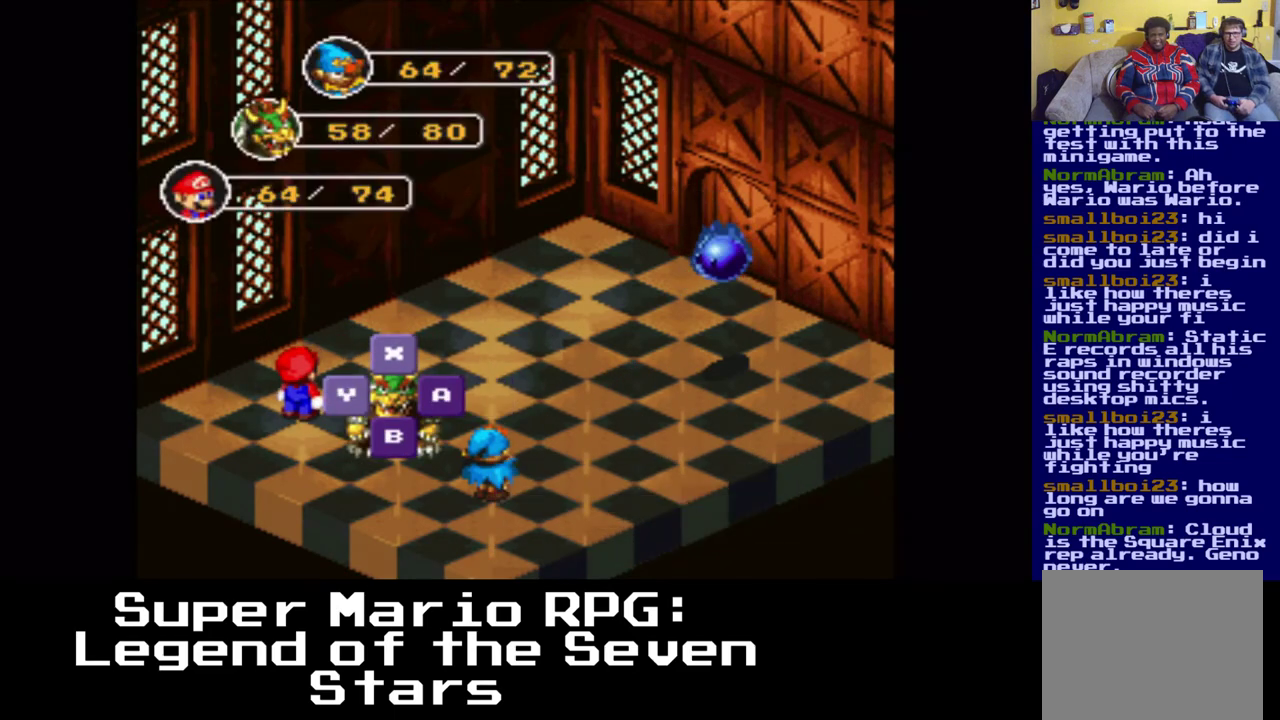
{"buttons": [], "left_stick": "center", "right_stick": "center", "events": []}
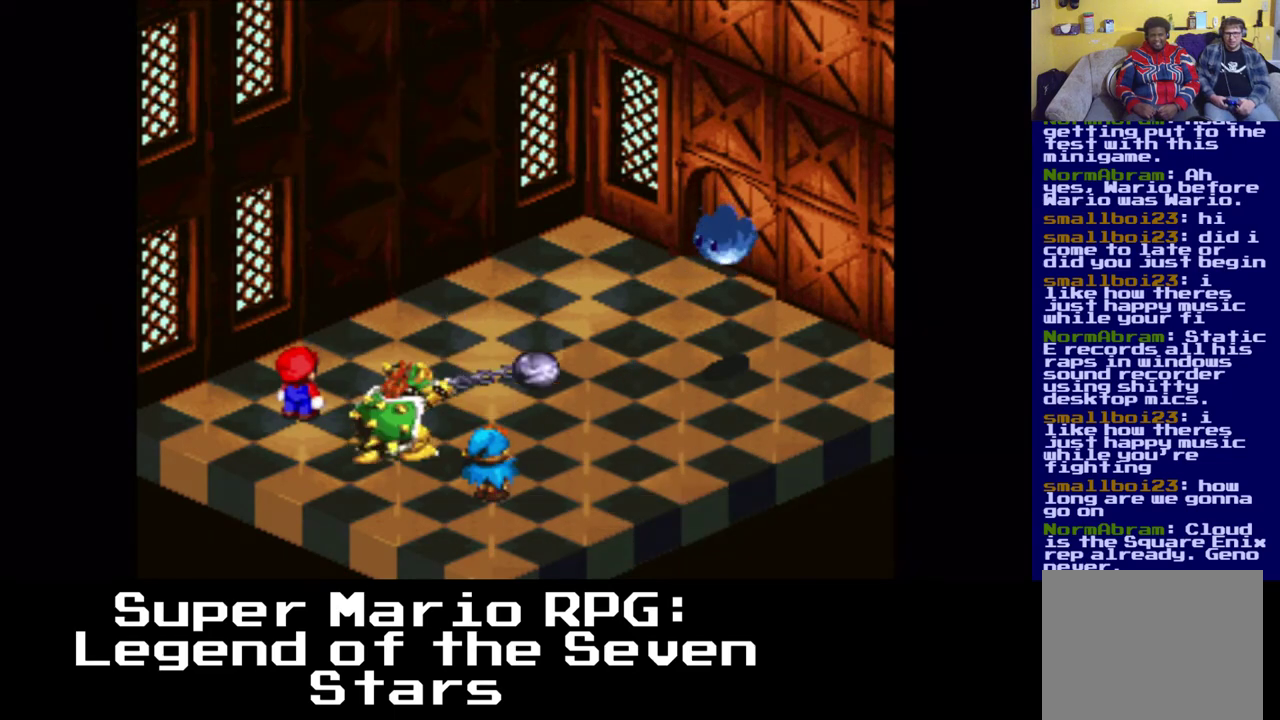
{"buttons": [], "left_stick": "center", "right_stick": "center", "events": []}
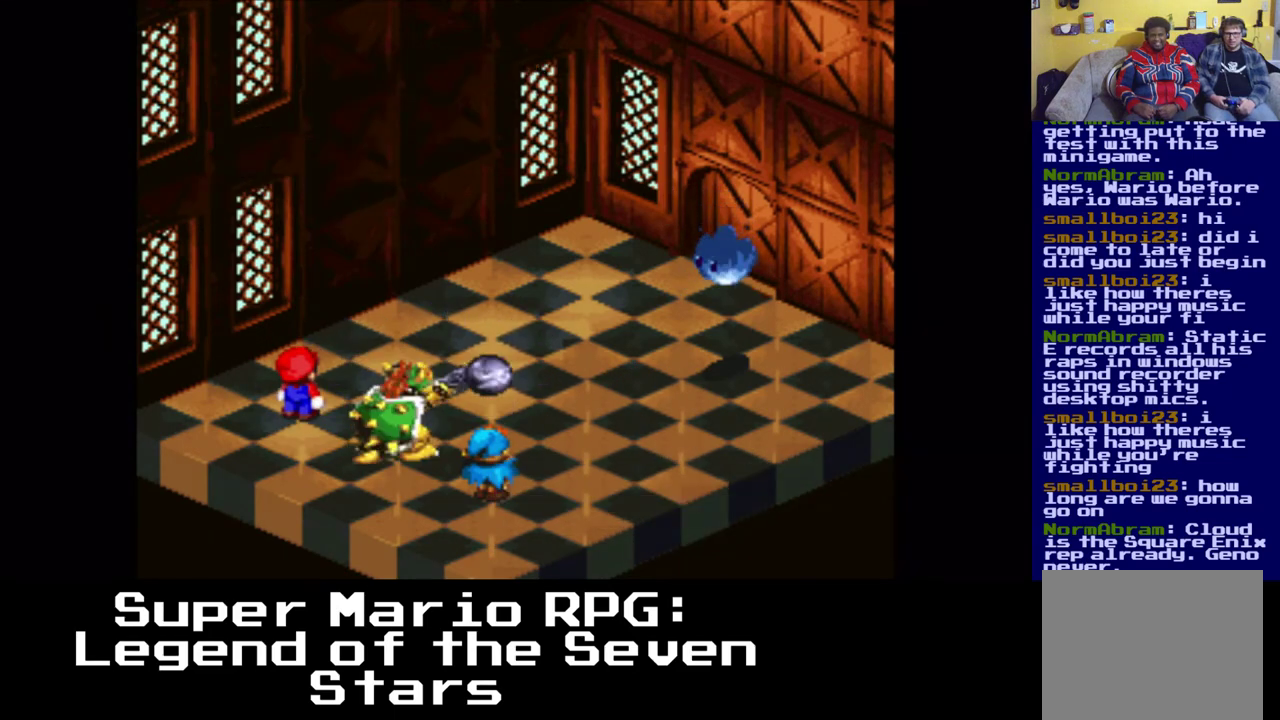
{"buttons": [], "left_stick": "center", "right_stick": "center", "events": [[100, "B", "down"], [233, "B", "up"]]}
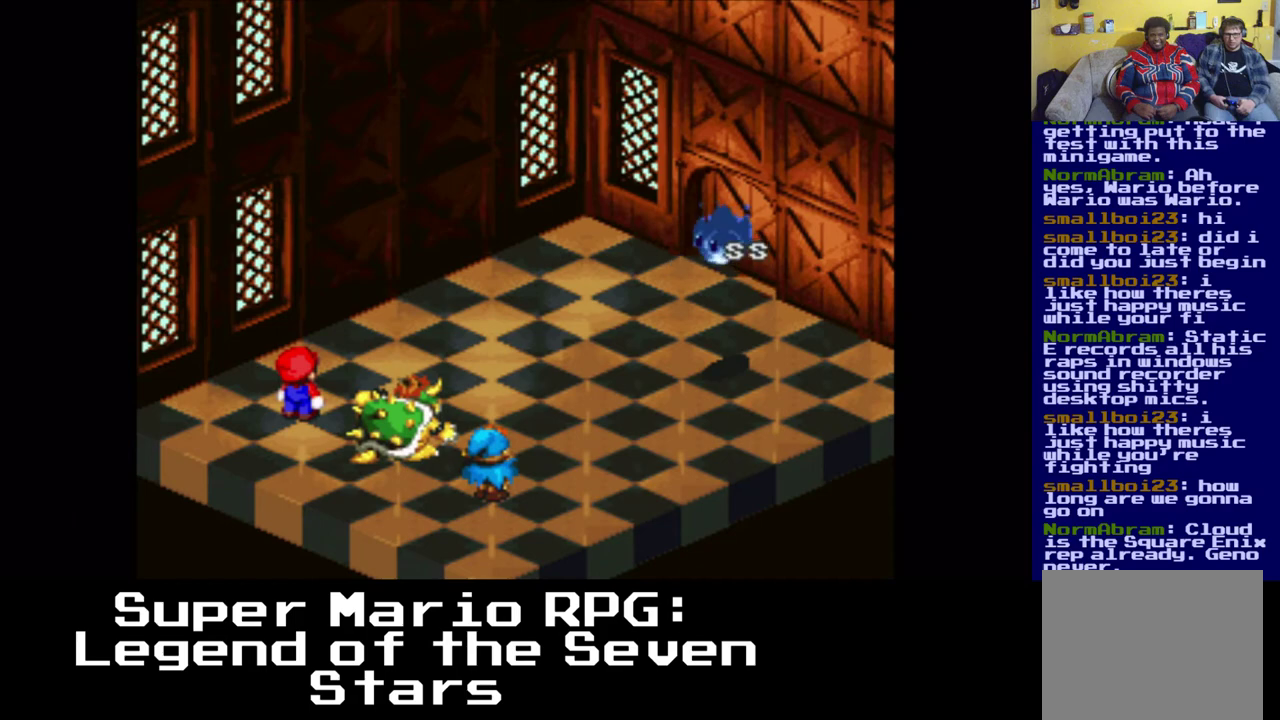
{"buttons": [], "left_stick": "center", "right_stick": "center", "events": []}
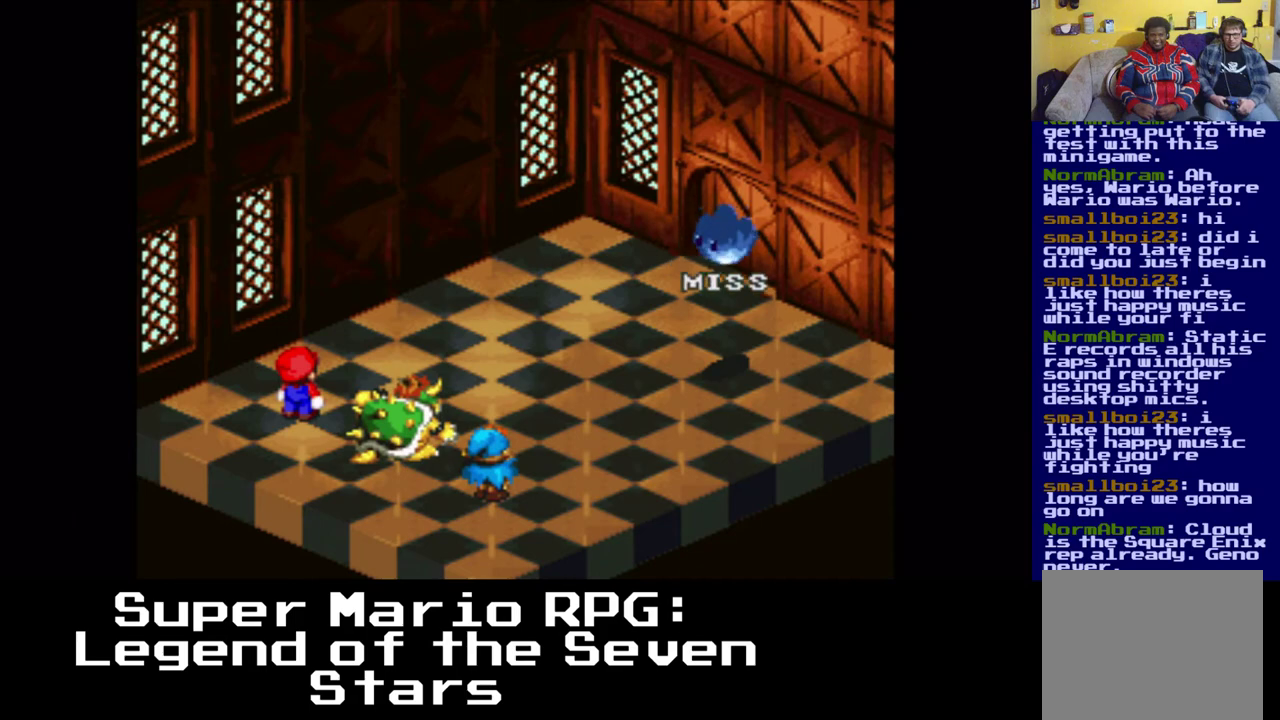
{"buttons": [], "left_stick": "center", "right_stick": "center", "events": []}
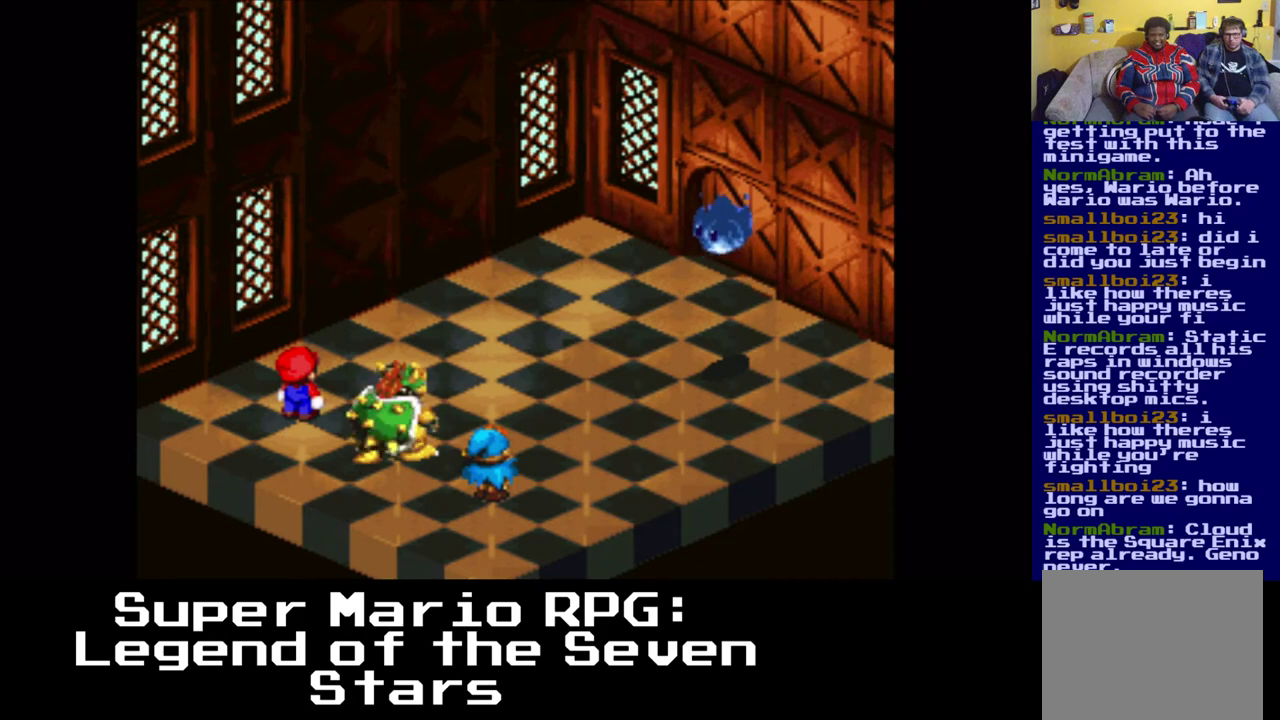
{"buttons": [], "left_stick": "center", "right_stick": "center", "events": [[83, "B", "down"], [233, "B", "up"]]}
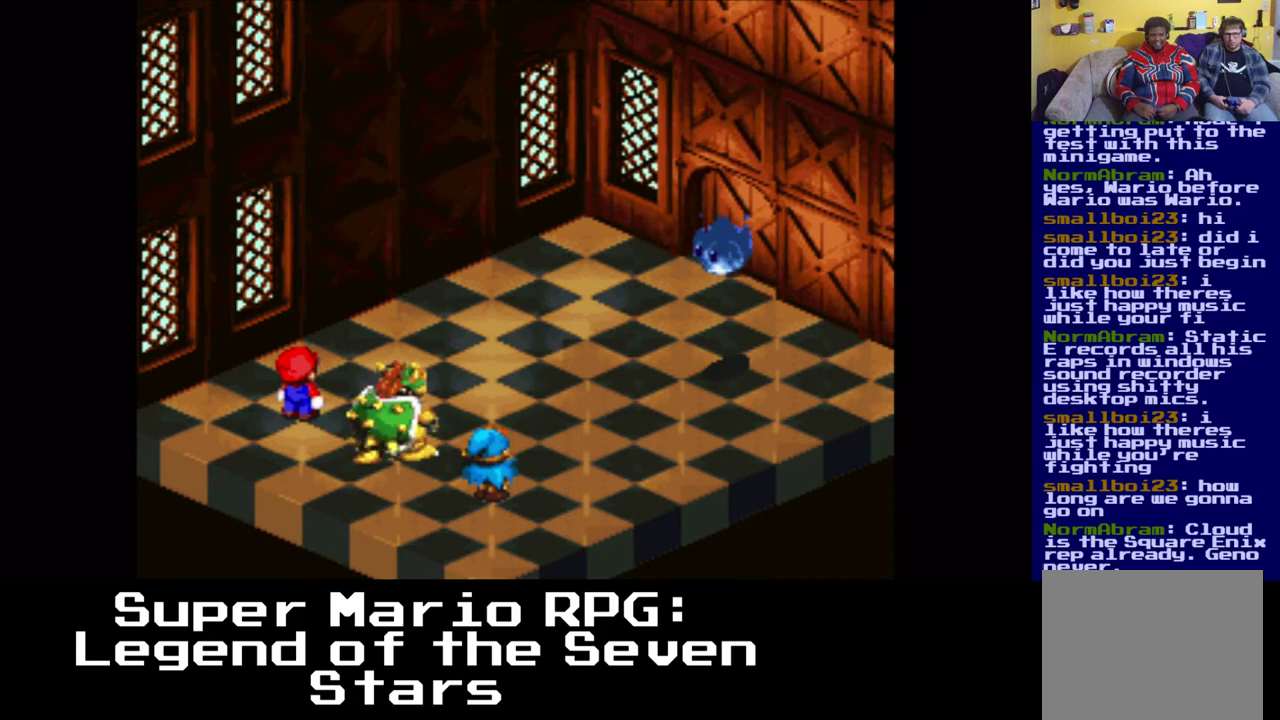
{"buttons": [], "left_stick": "center", "right_stick": "center", "events": []}